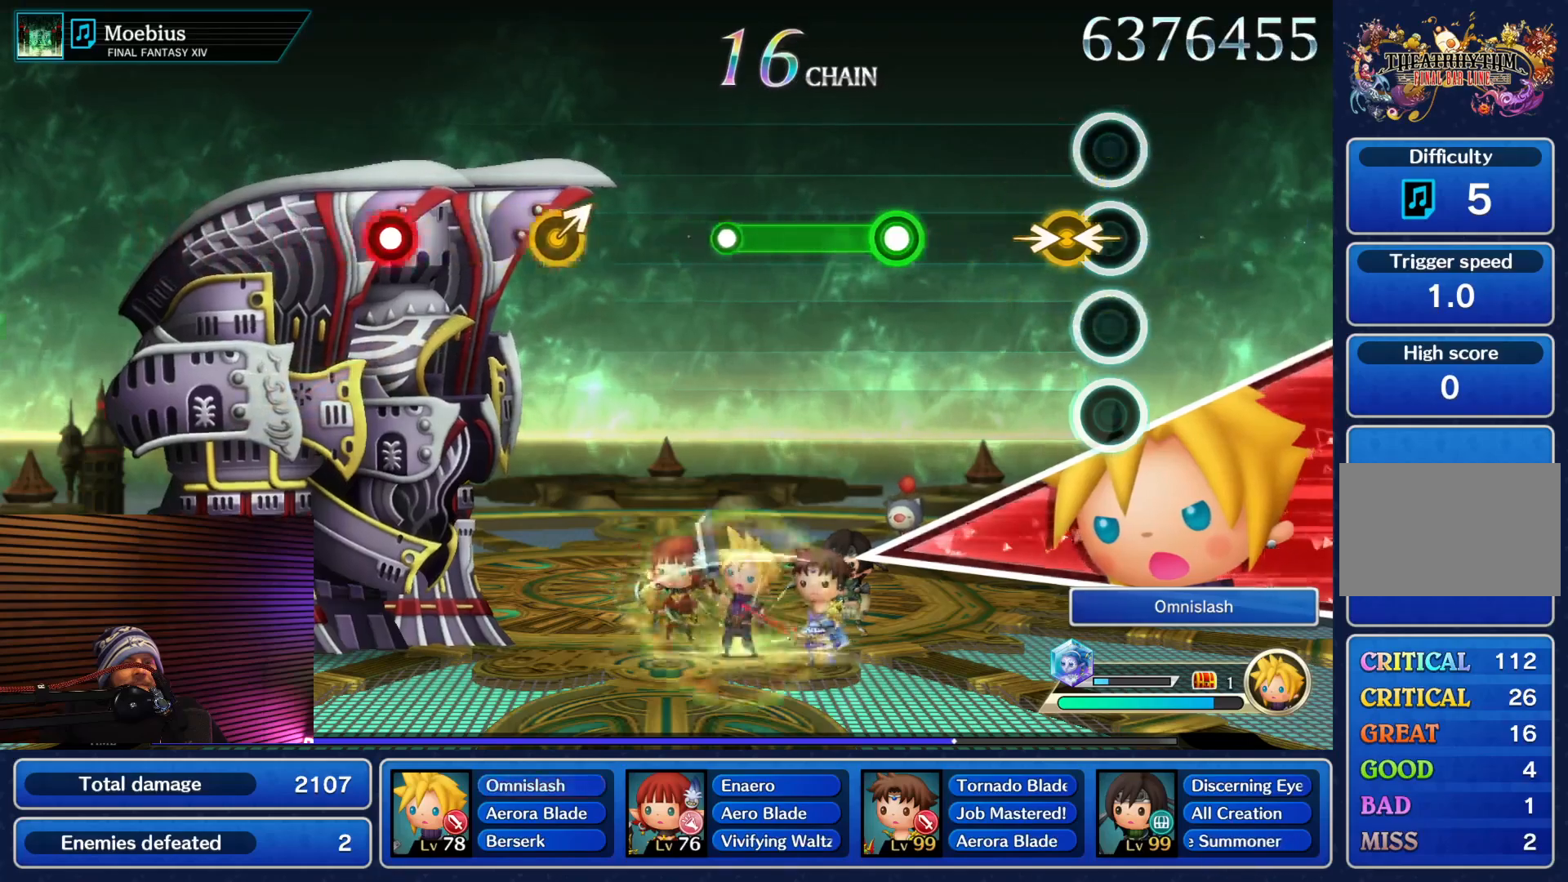
Gameplay with a controller (PlayStation layout); each line is a JSON object with the inputs held at the frame after it (dt_ms = milliseconds from this image to that frame). "events" lists button and stick changes between this image and that frame as [ms after this image, input, new state], when the widget could be followed in between. Not read: L3 R3 left_stick right_stick.
{"dt_ms": 500, "buttons": ["CIRCLE"], "events": [[433, "CIRCLE", "down"]]}
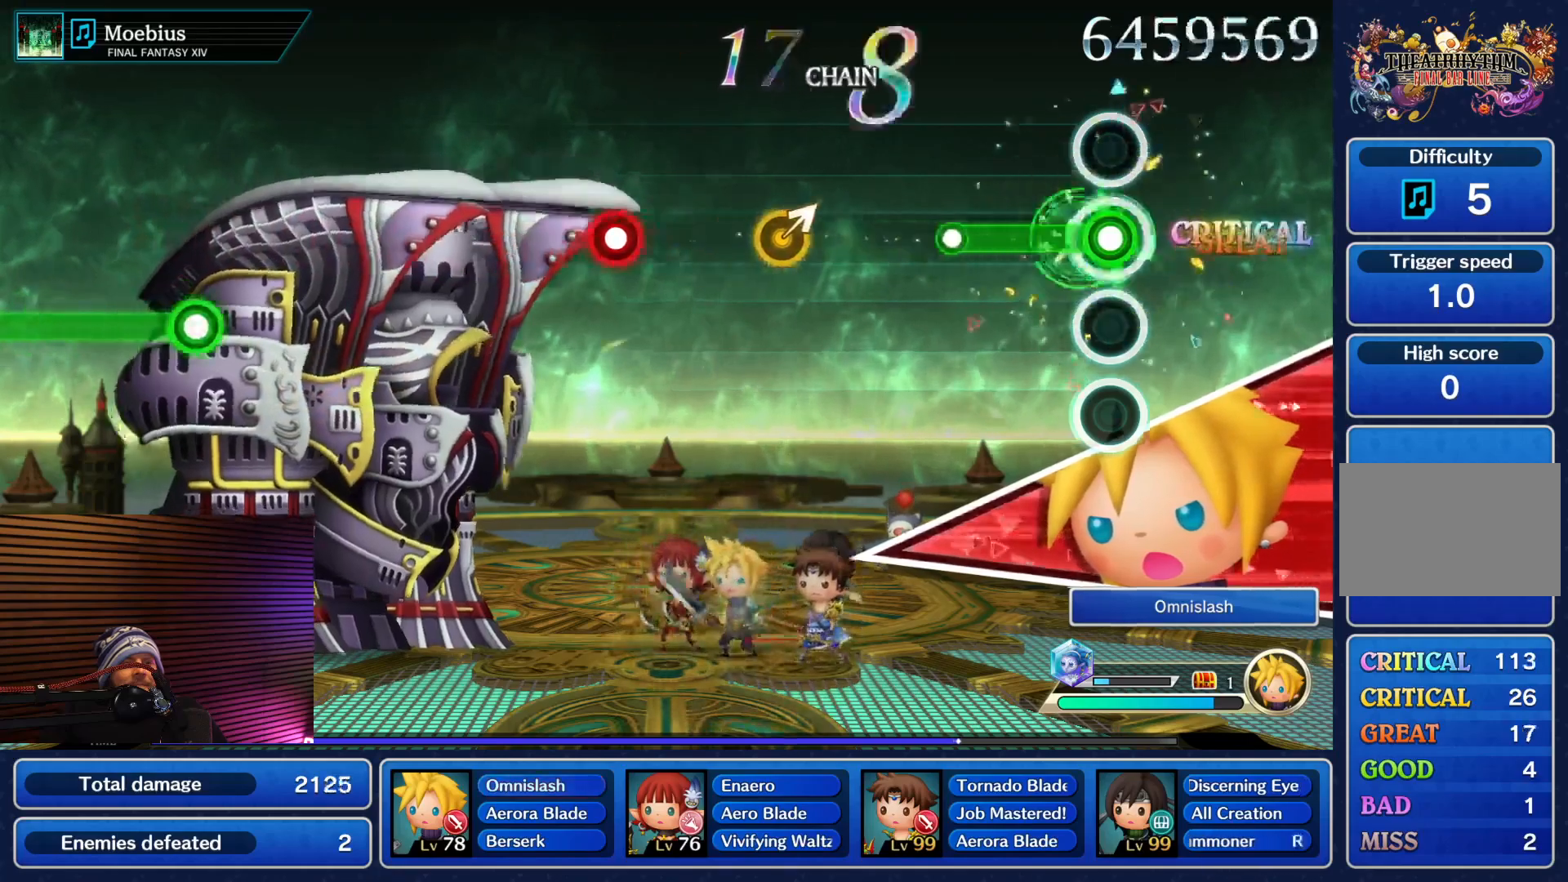
{"dt_ms": 500, "buttons": [], "events": [[400, "CIRCLE", "up"]]}
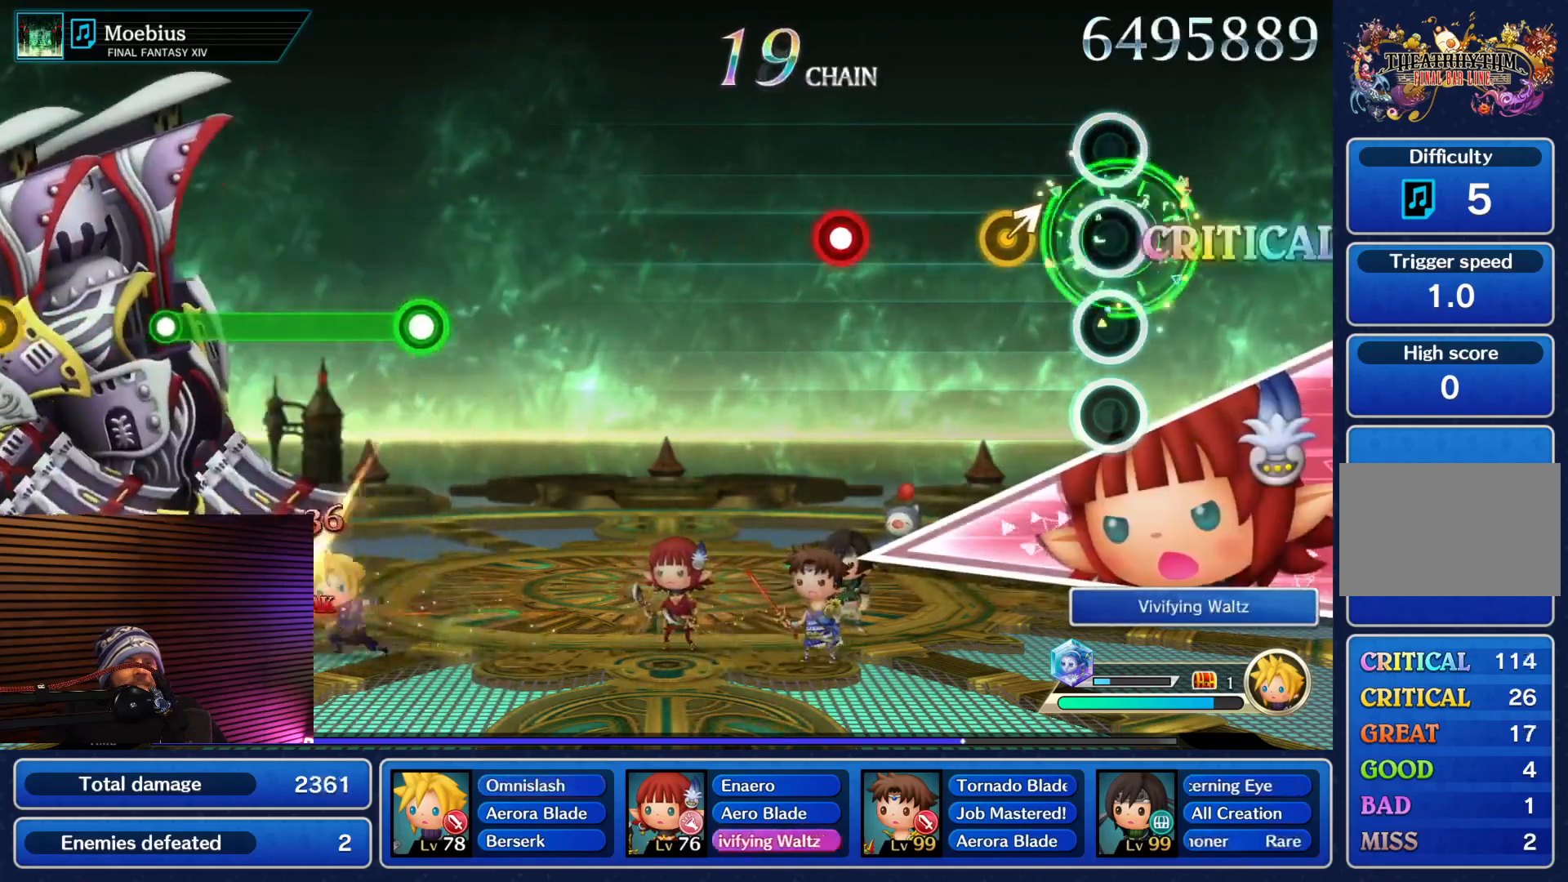
{"dt_ms": 500, "buttons": [], "events": []}
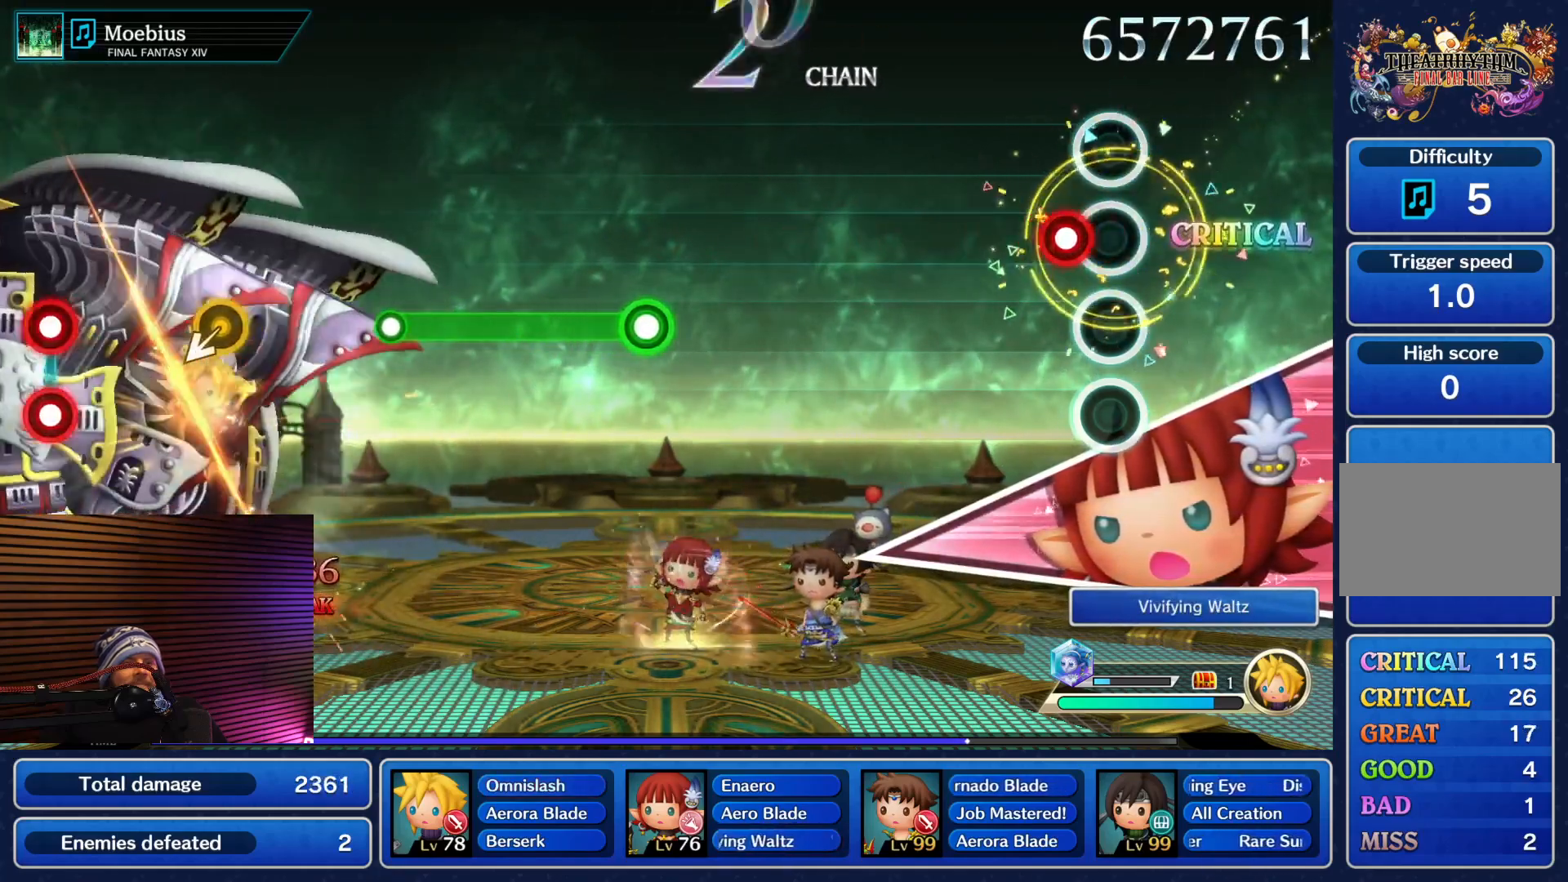
{"dt_ms": 500, "buttons": [], "events": [[150, "CIRCLE", "down"], [300, "CIRCLE", "up"]]}
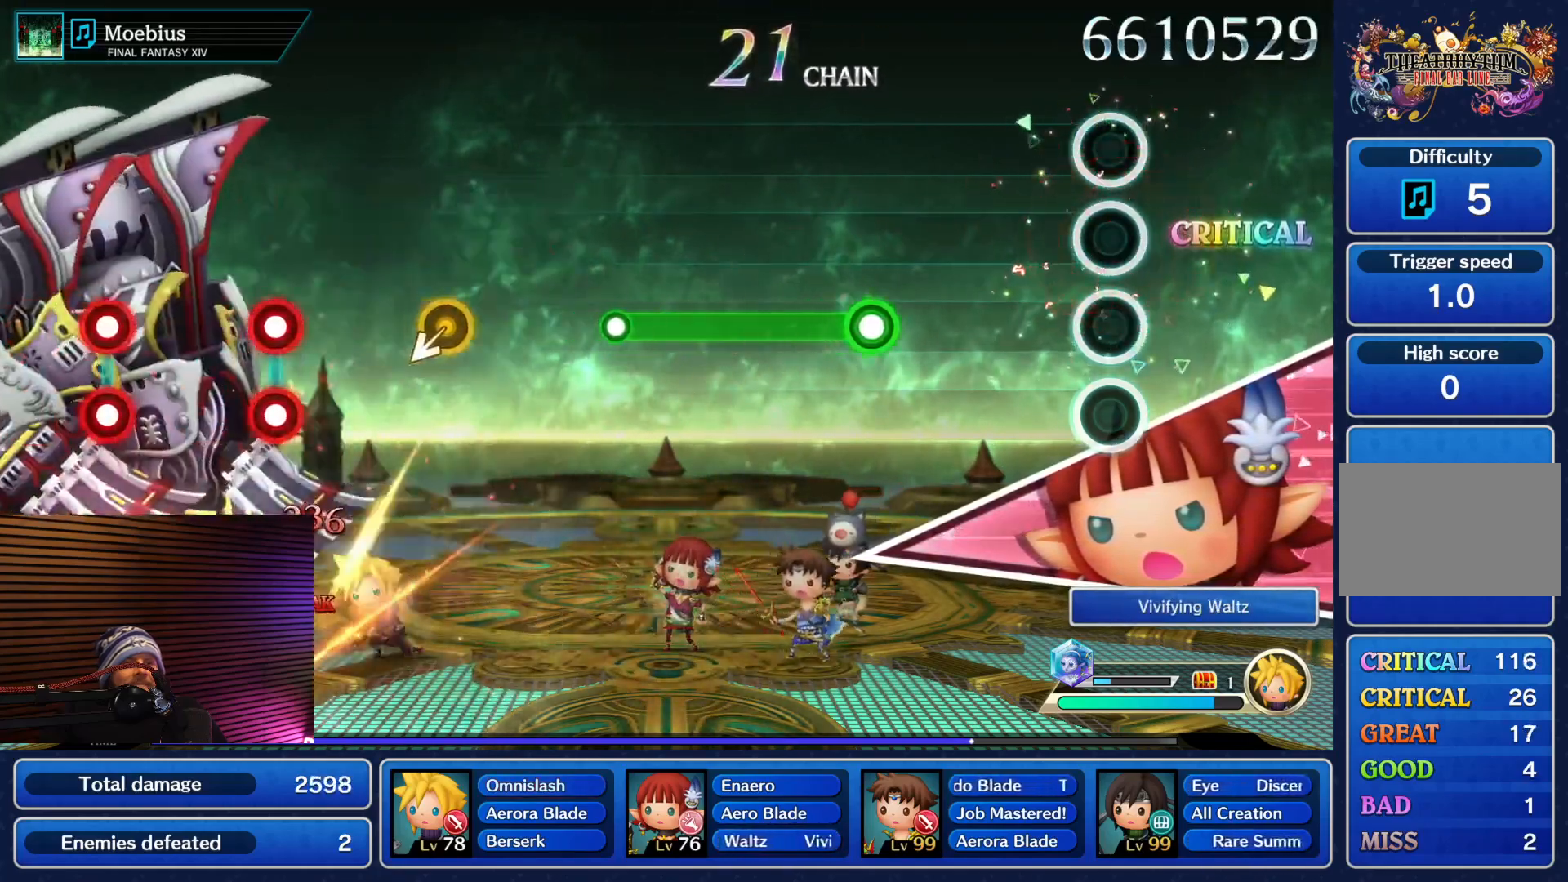
{"dt_ms": 500, "buttons": [], "events": []}
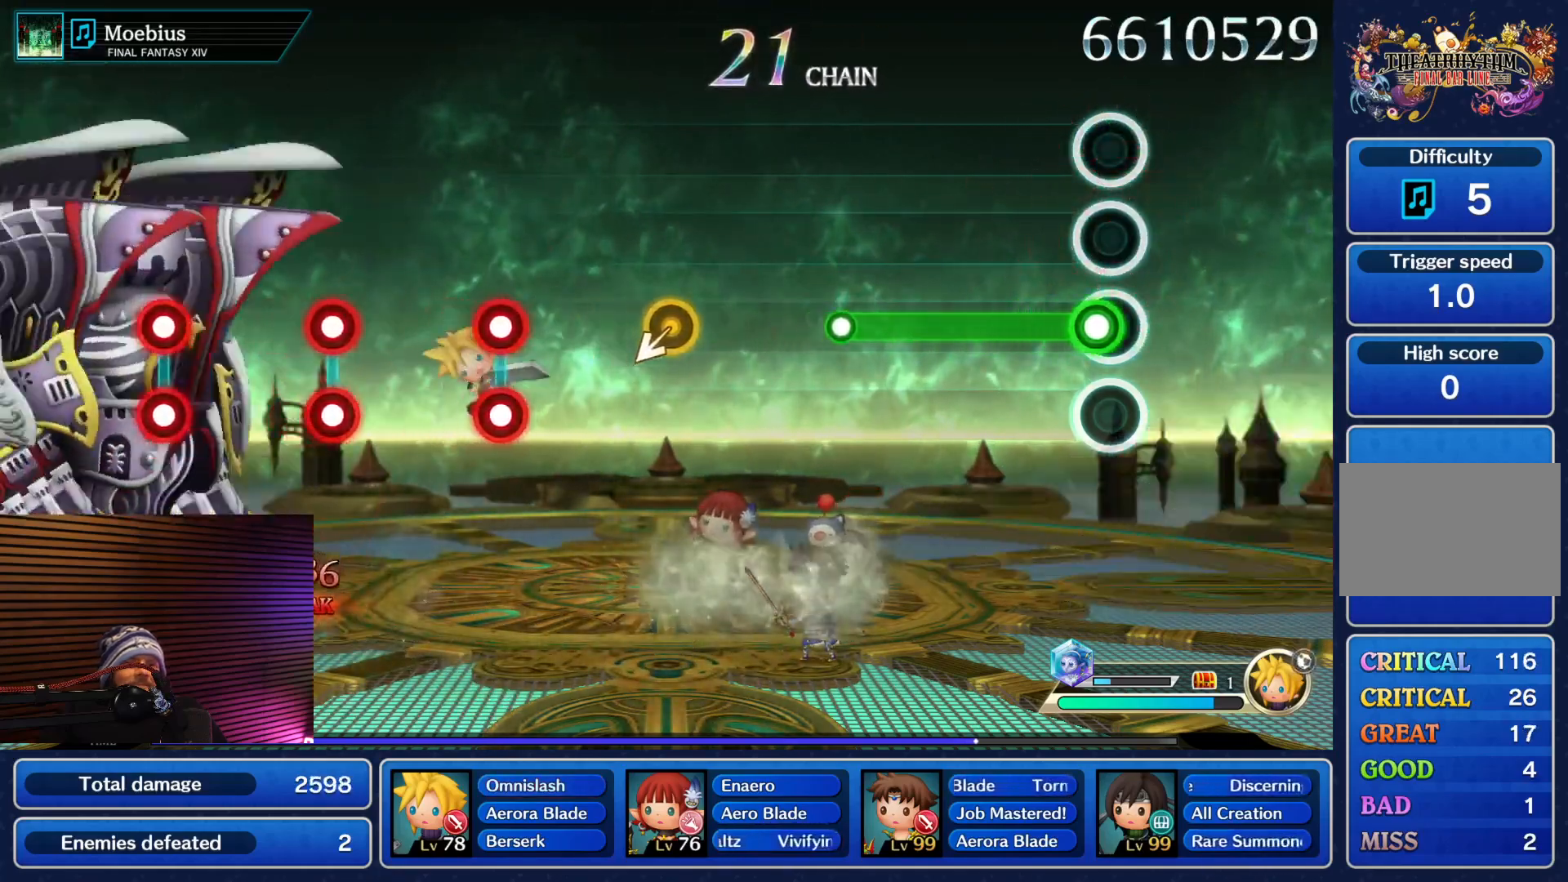
{"dt_ms": 500, "buttons": ["CIRCLE"], "events": [[67, "CIRCLE", "down"]]}
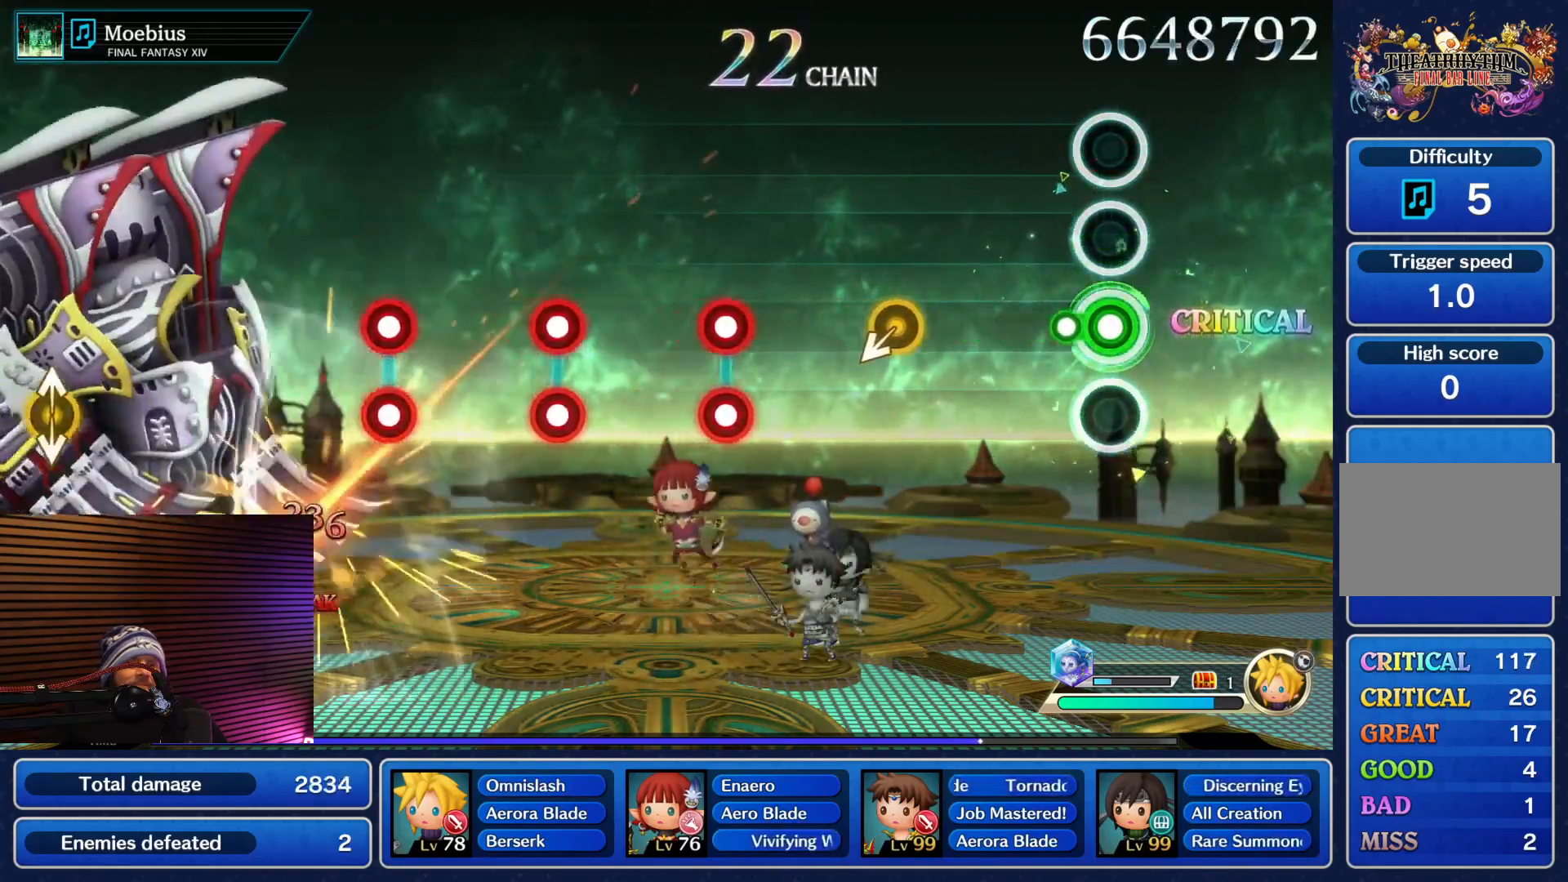
{"dt_ms": 500, "buttons": [], "events": [[167, "CIRCLE", "up"]]}
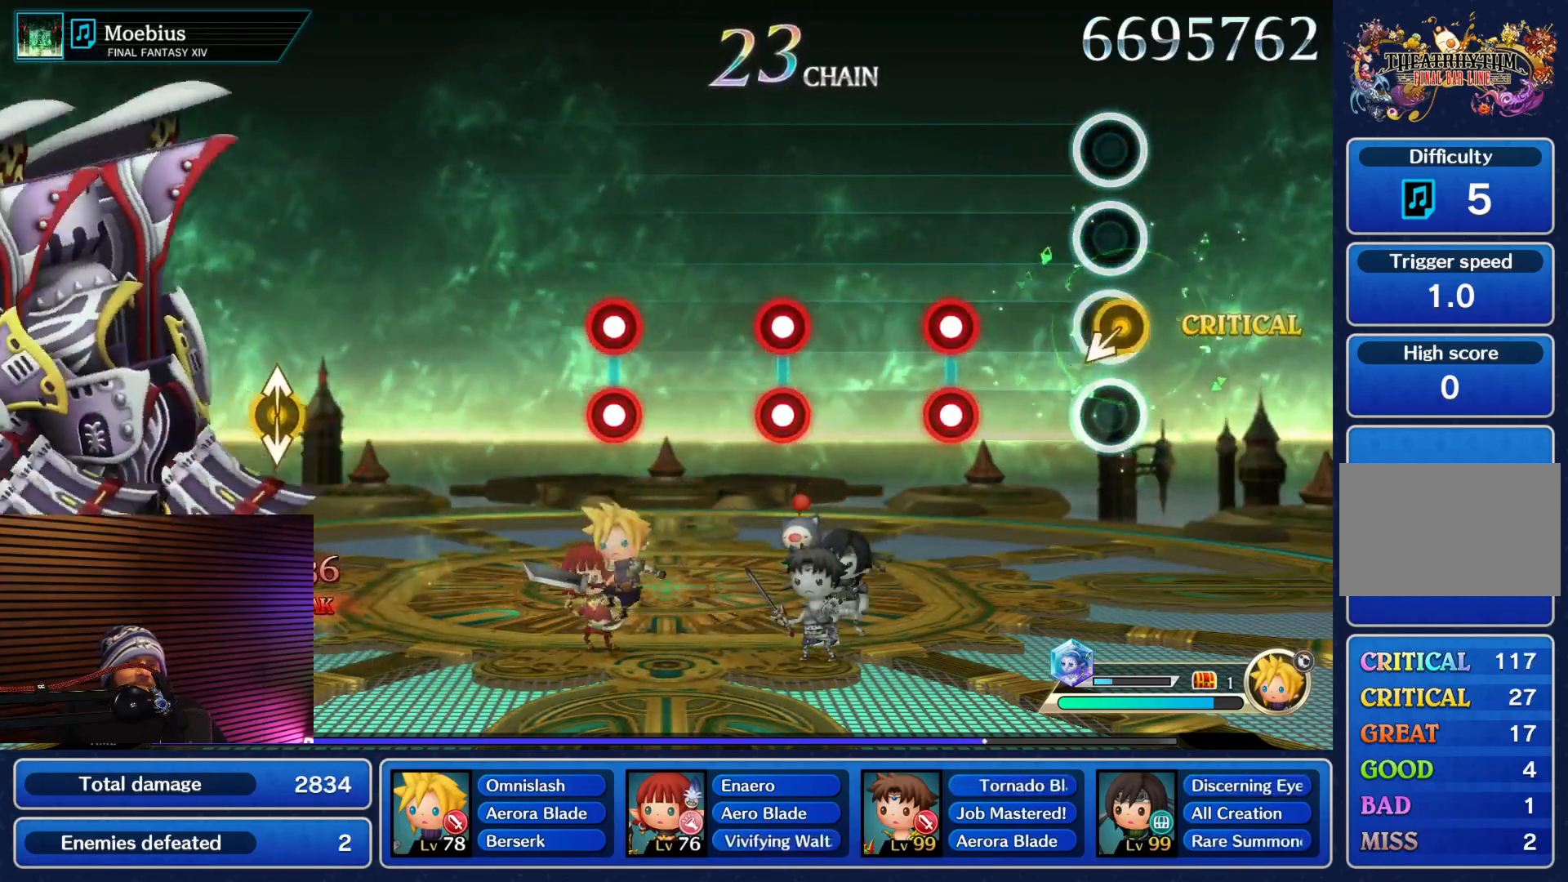
{"dt_ms": 500, "buttons": ["CIRCLE", "L1"], "events": [[417, "CIRCLE", "down"], [417, "L1", "down"]]}
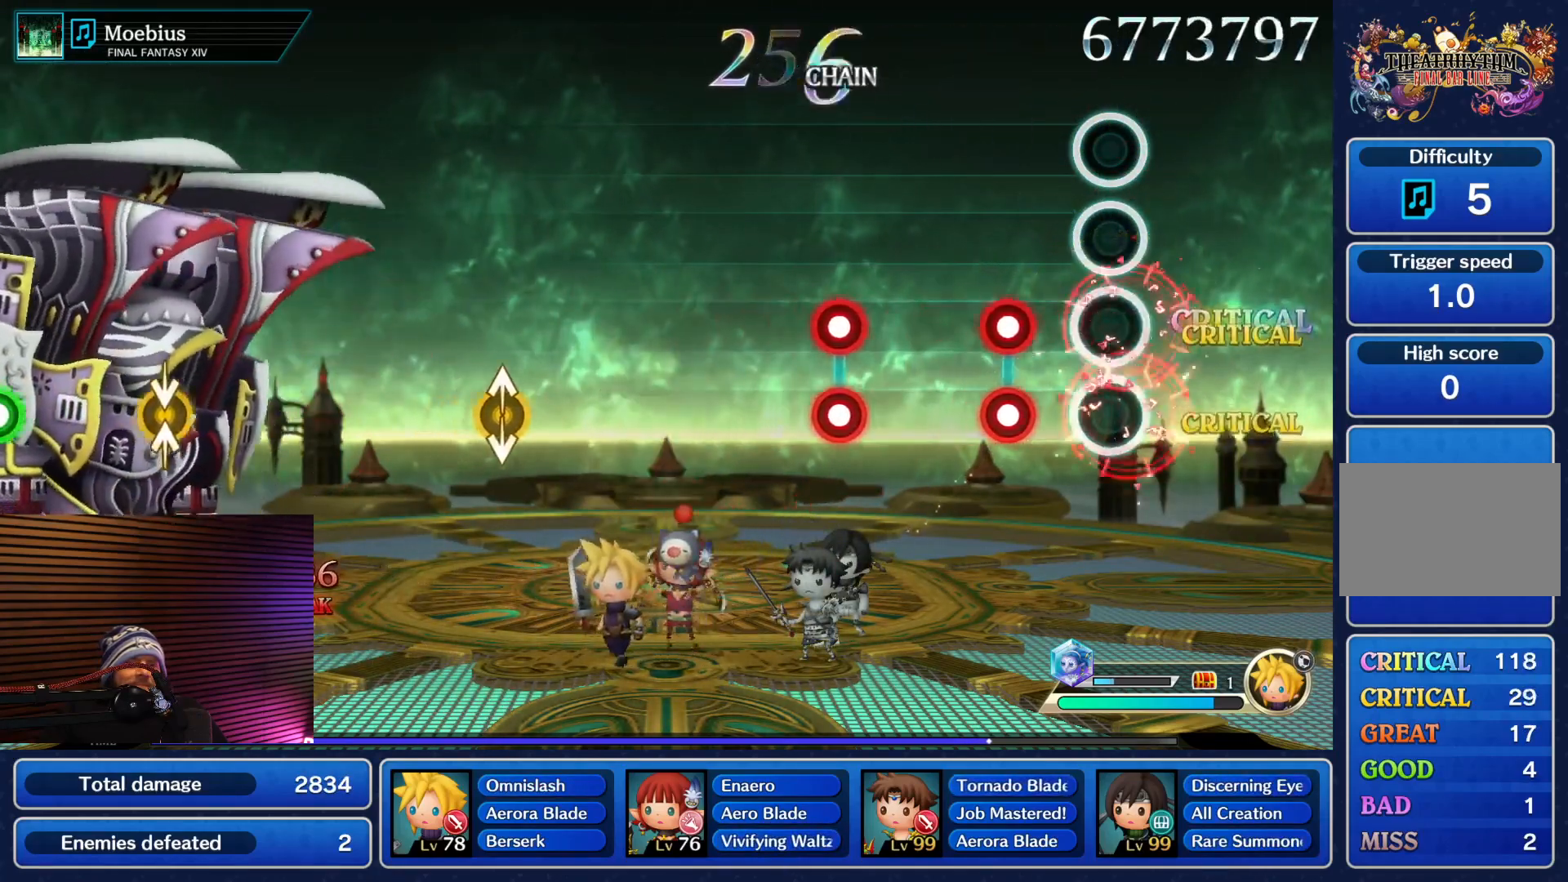
{"dt_ms": 500, "buttons": [], "events": [[67, "CIRCLE", "up"], [83, "L1", "up"], [250, "CIRCLE", "down"], [250, "L1", "down"], [433, "CIRCLE", "up"], [450, "L1", "up"]]}
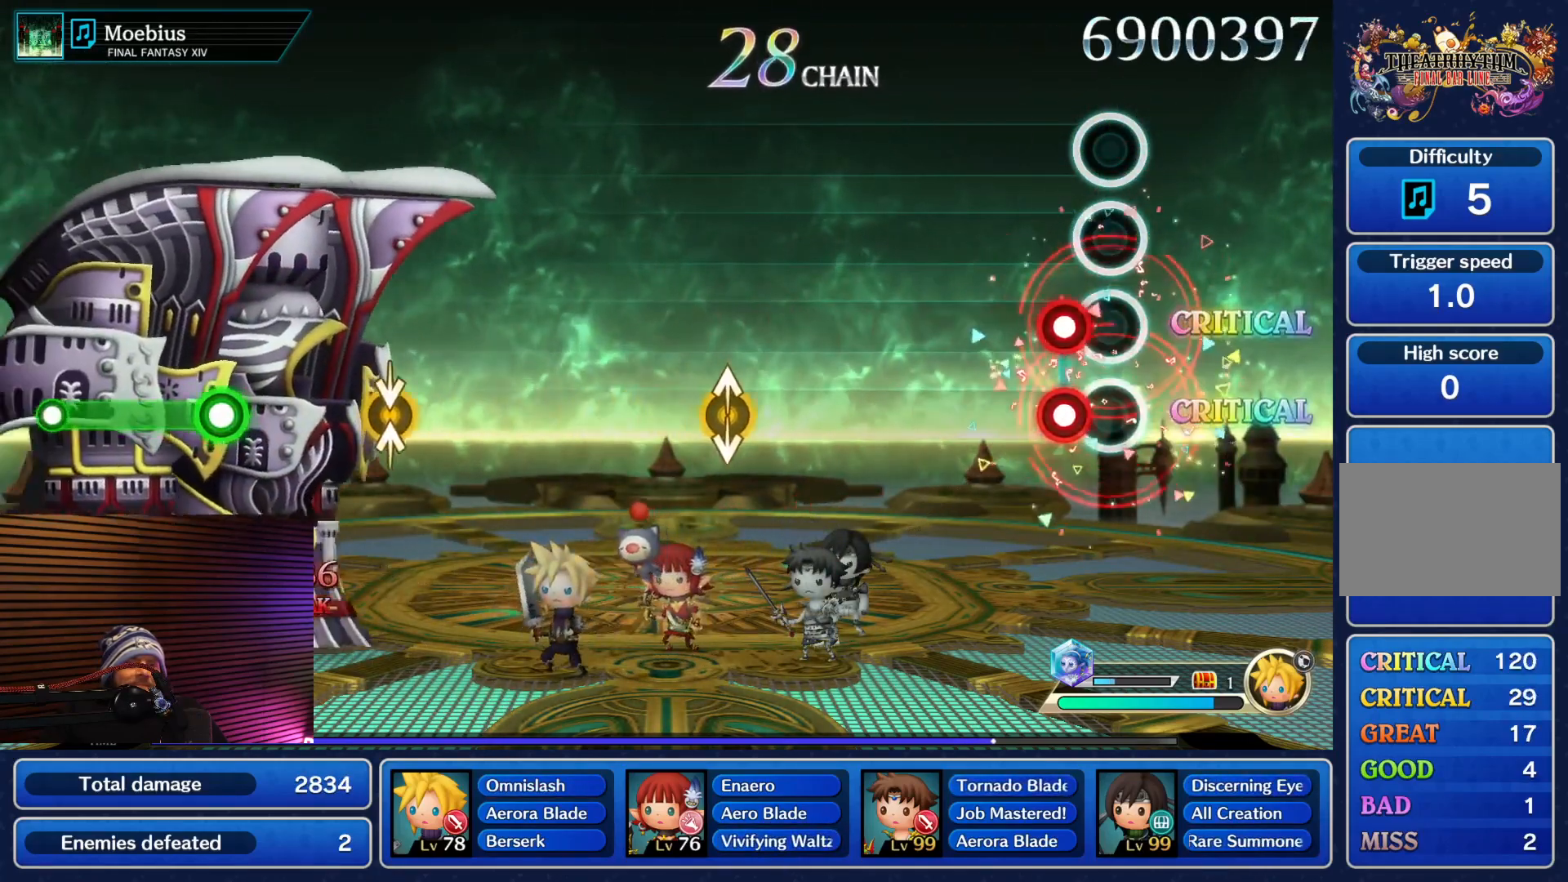
{"dt_ms": 500, "buttons": [], "events": [[133, "CIRCLE", "down"], [150, "L1", "down"], [317, "L1", "up"], [350, "CIRCLE", "up"]]}
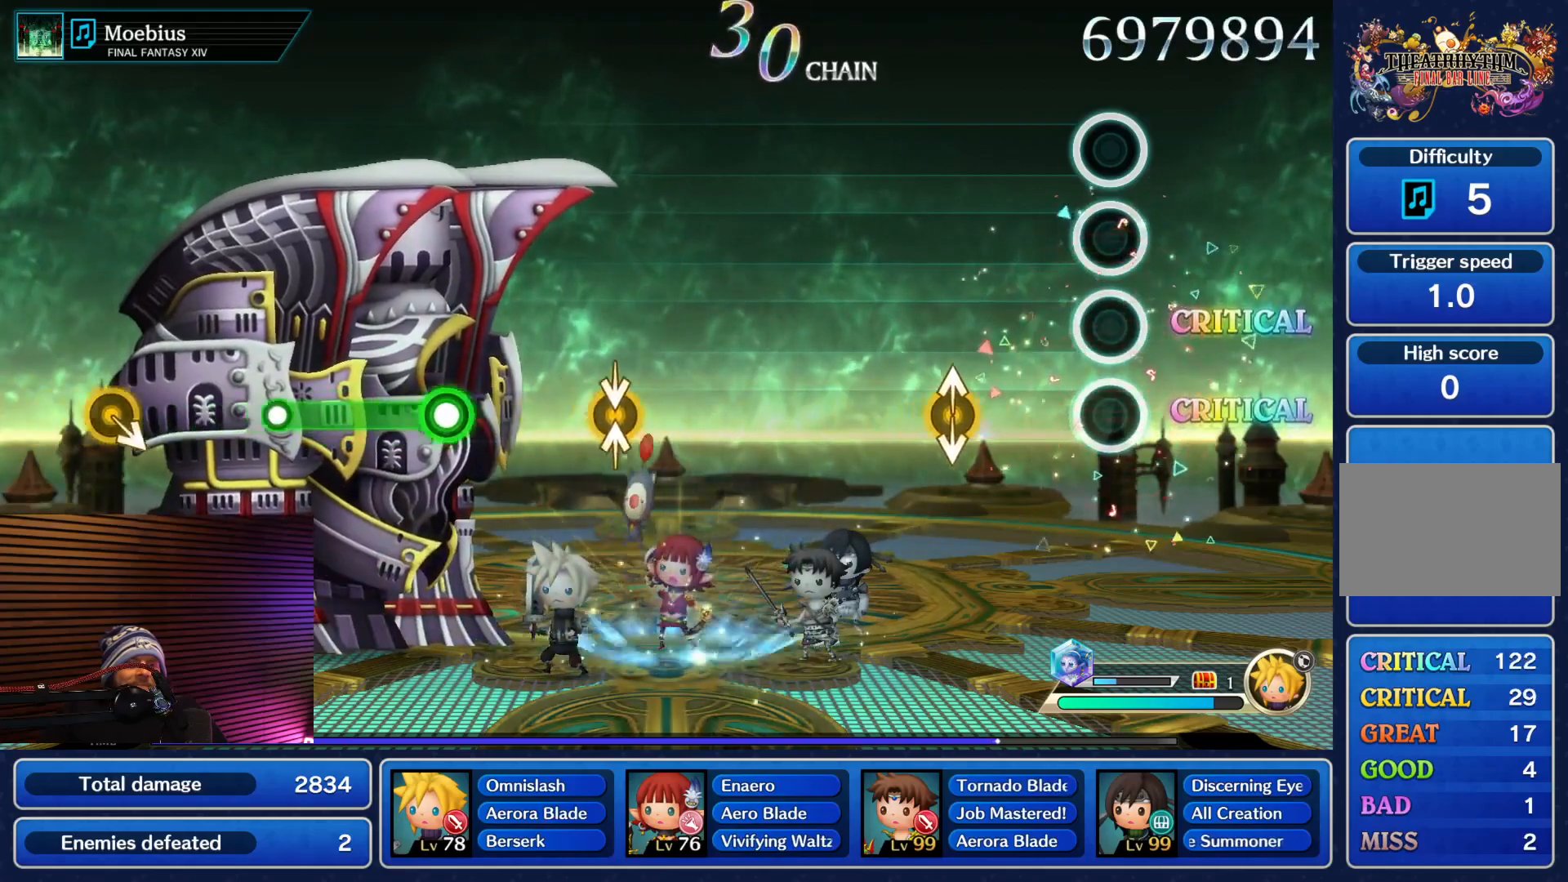
{"dt_ms": 1000, "buttons": []}
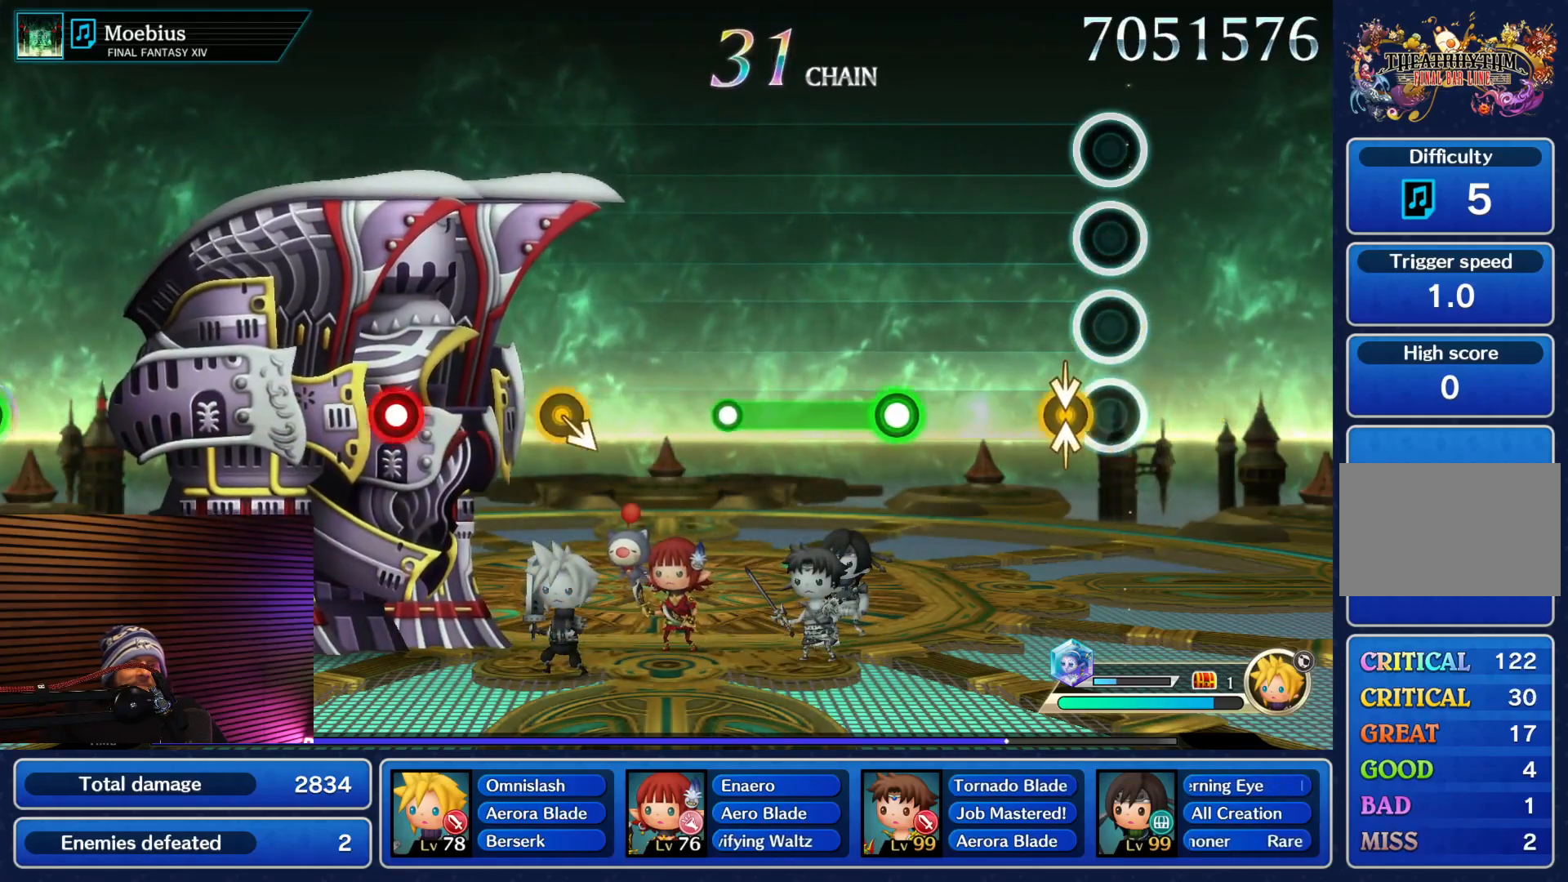
{"dt_ms": 500, "buttons": []}
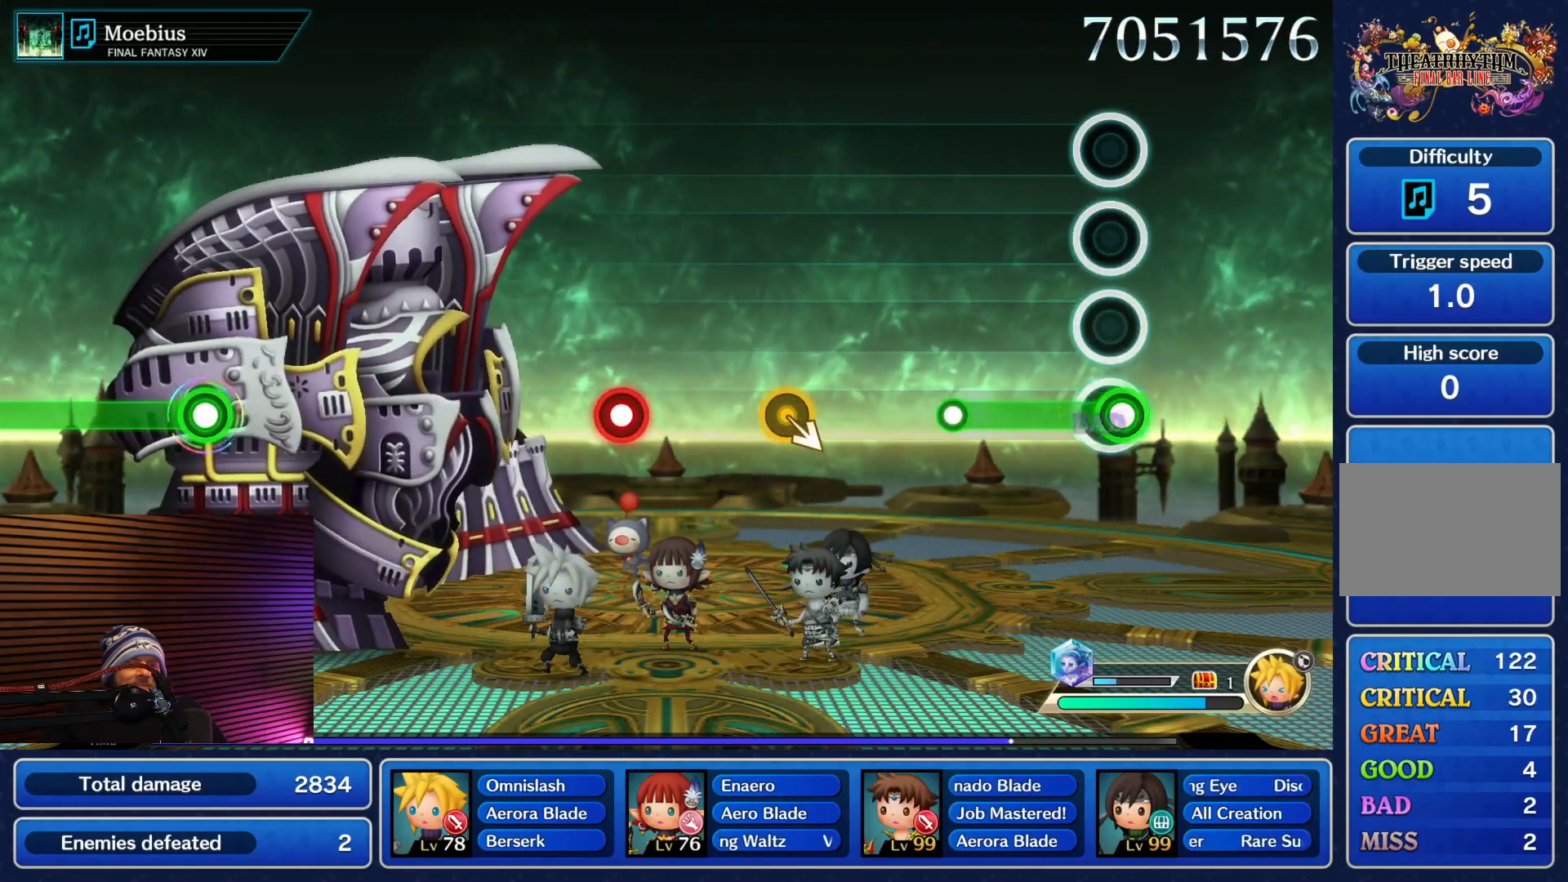
{"dt_ms": 500, "buttons": [], "events": [[33, "CIRCLE", "down"], [383, "CIRCLE", "up"]]}
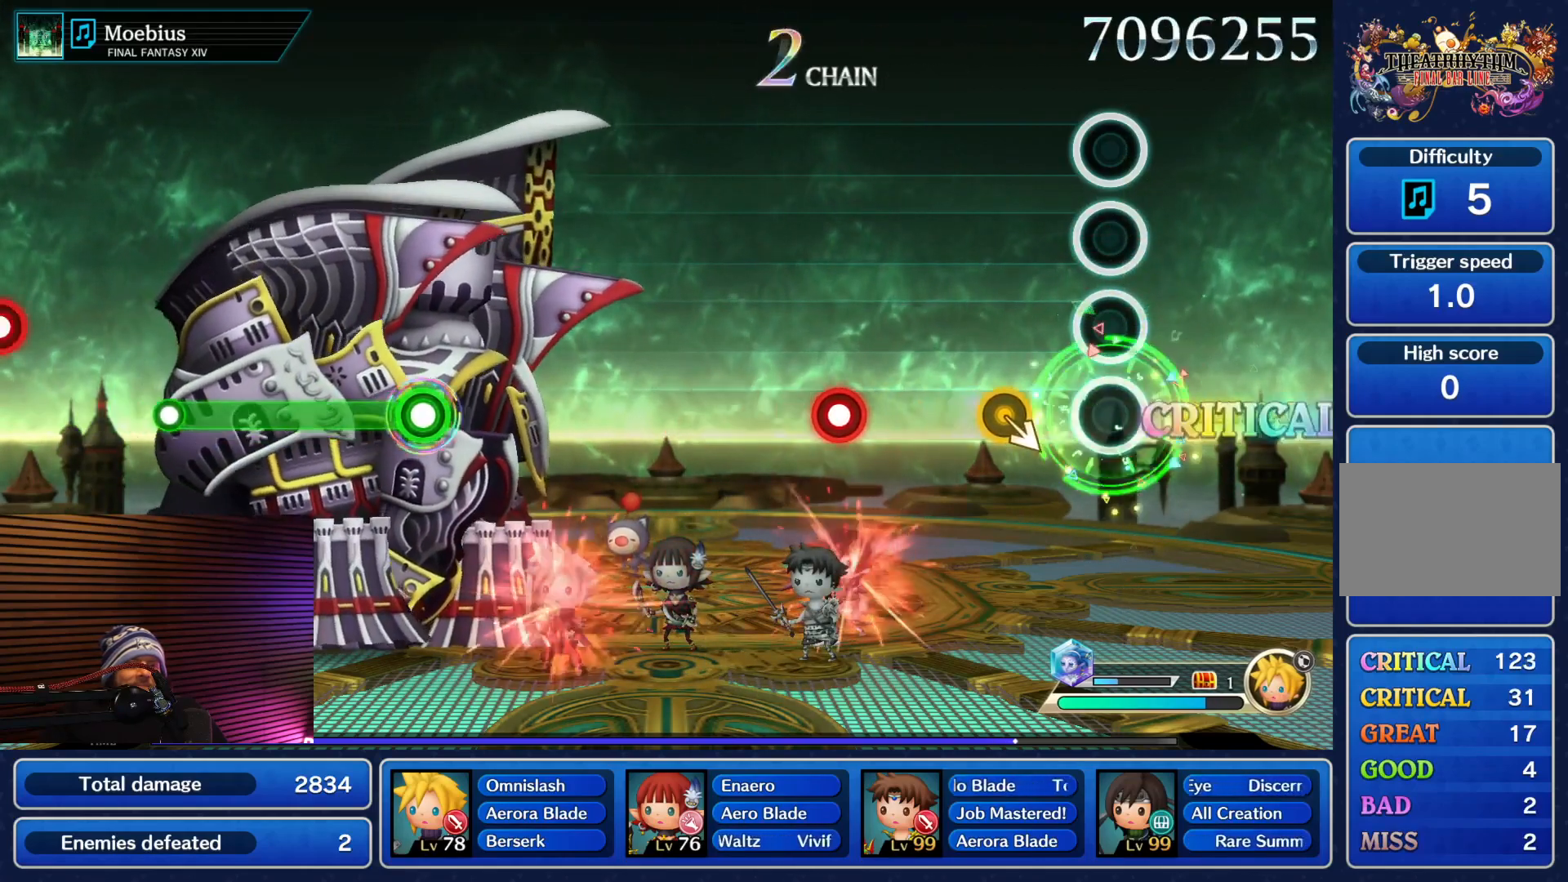
{"dt_ms": 500, "buttons": [], "events": []}
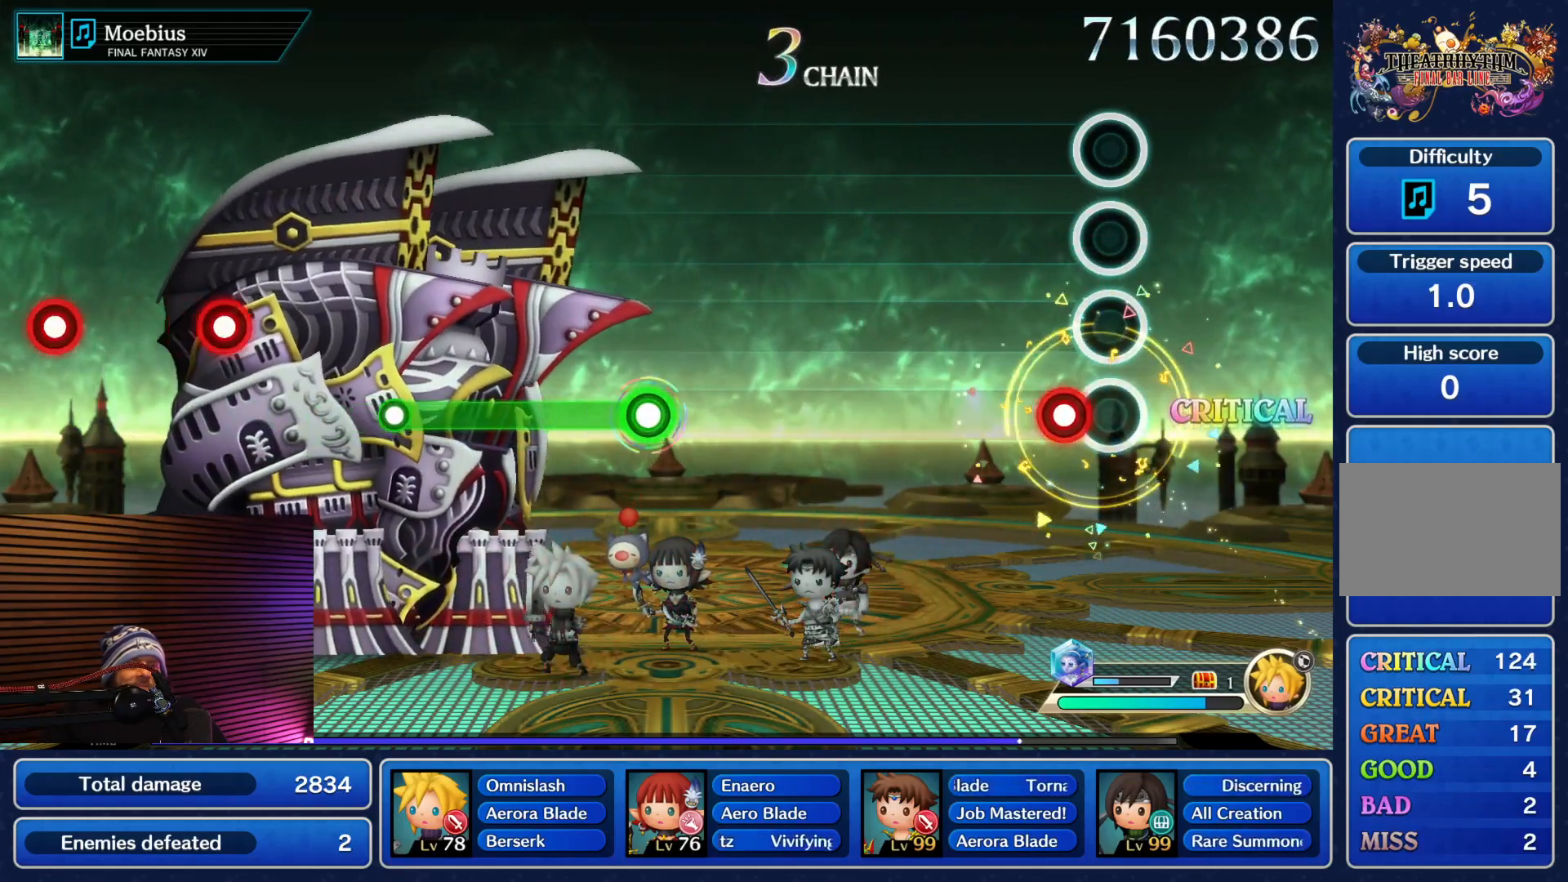
{"dt_ms": 500, "buttons": [], "events": [[100, "CIRCLE", "down"], [300, "CIRCLE", "up"]]}
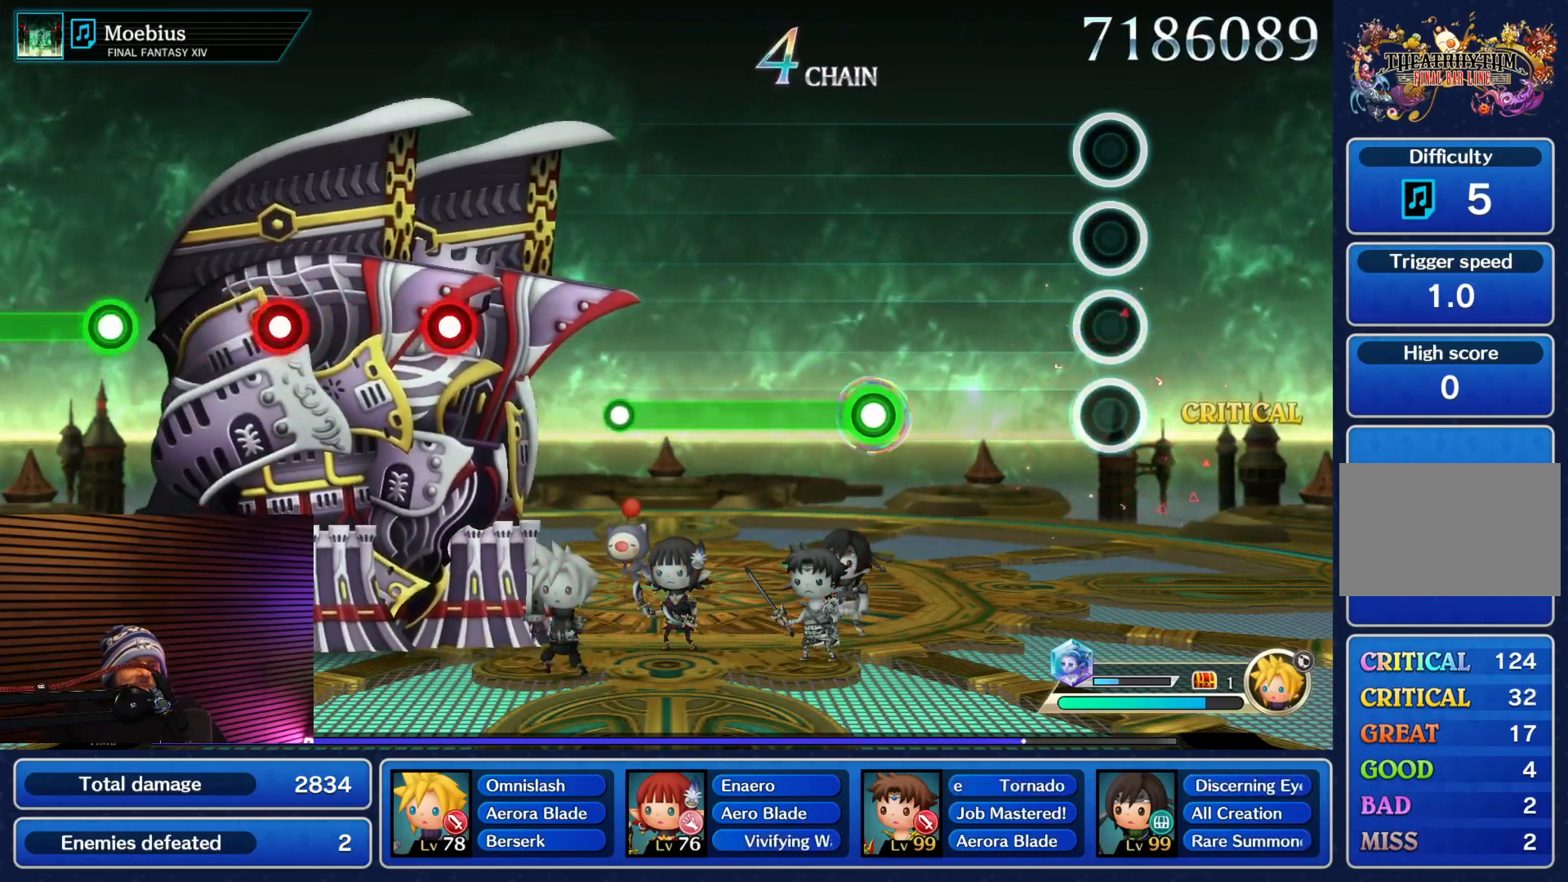
{"dt_ms": 500, "buttons": [], "events": []}
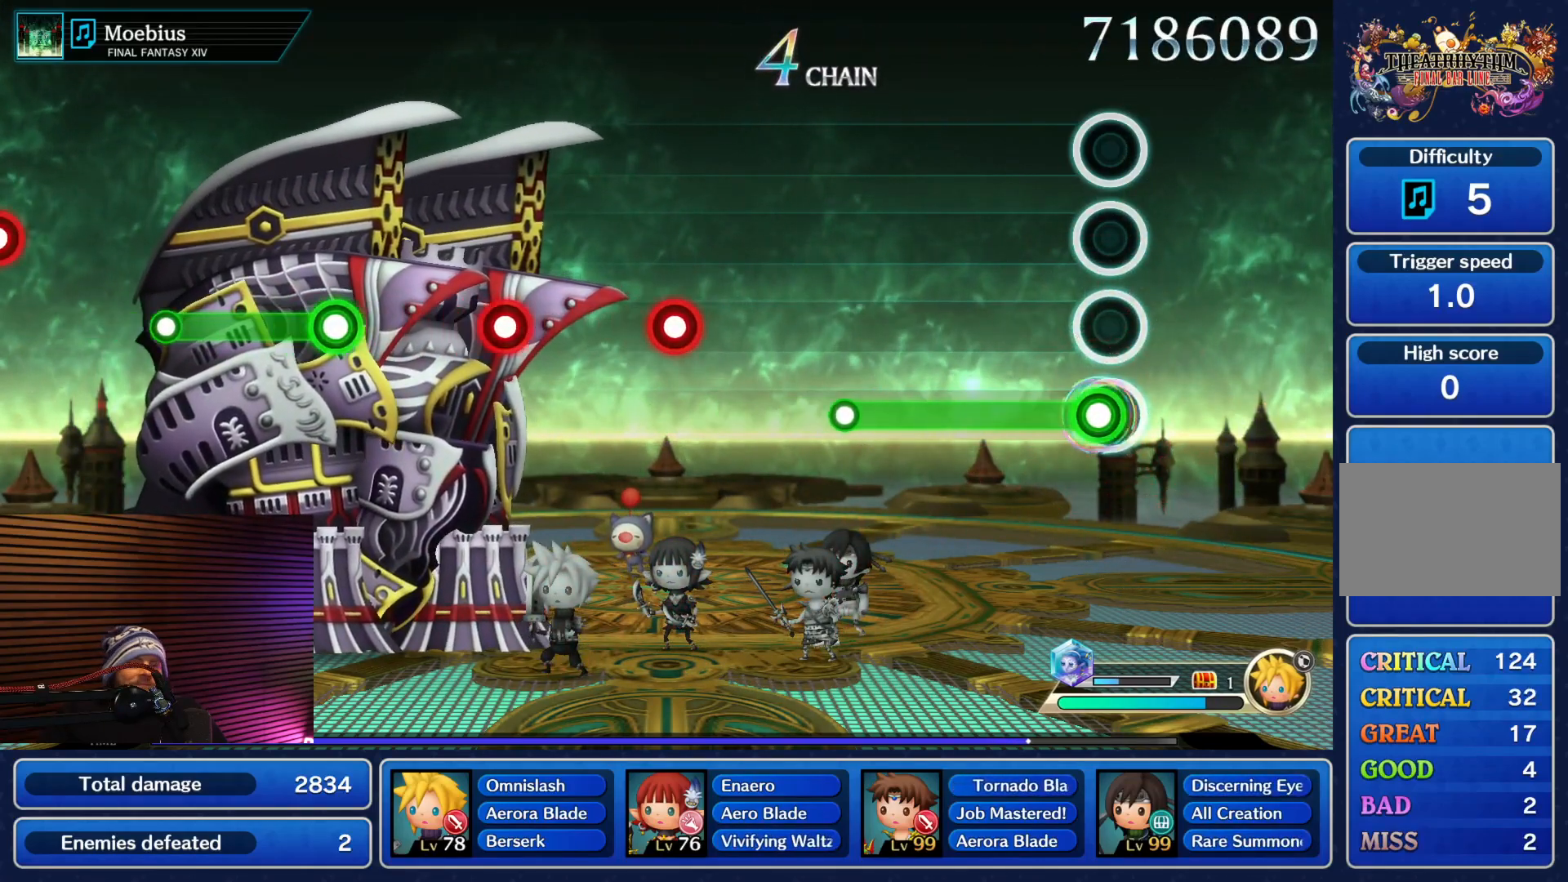
{"dt_ms": 500, "buttons": ["CIRCLE"], "events": [[33, "CIRCLE", "down"]]}
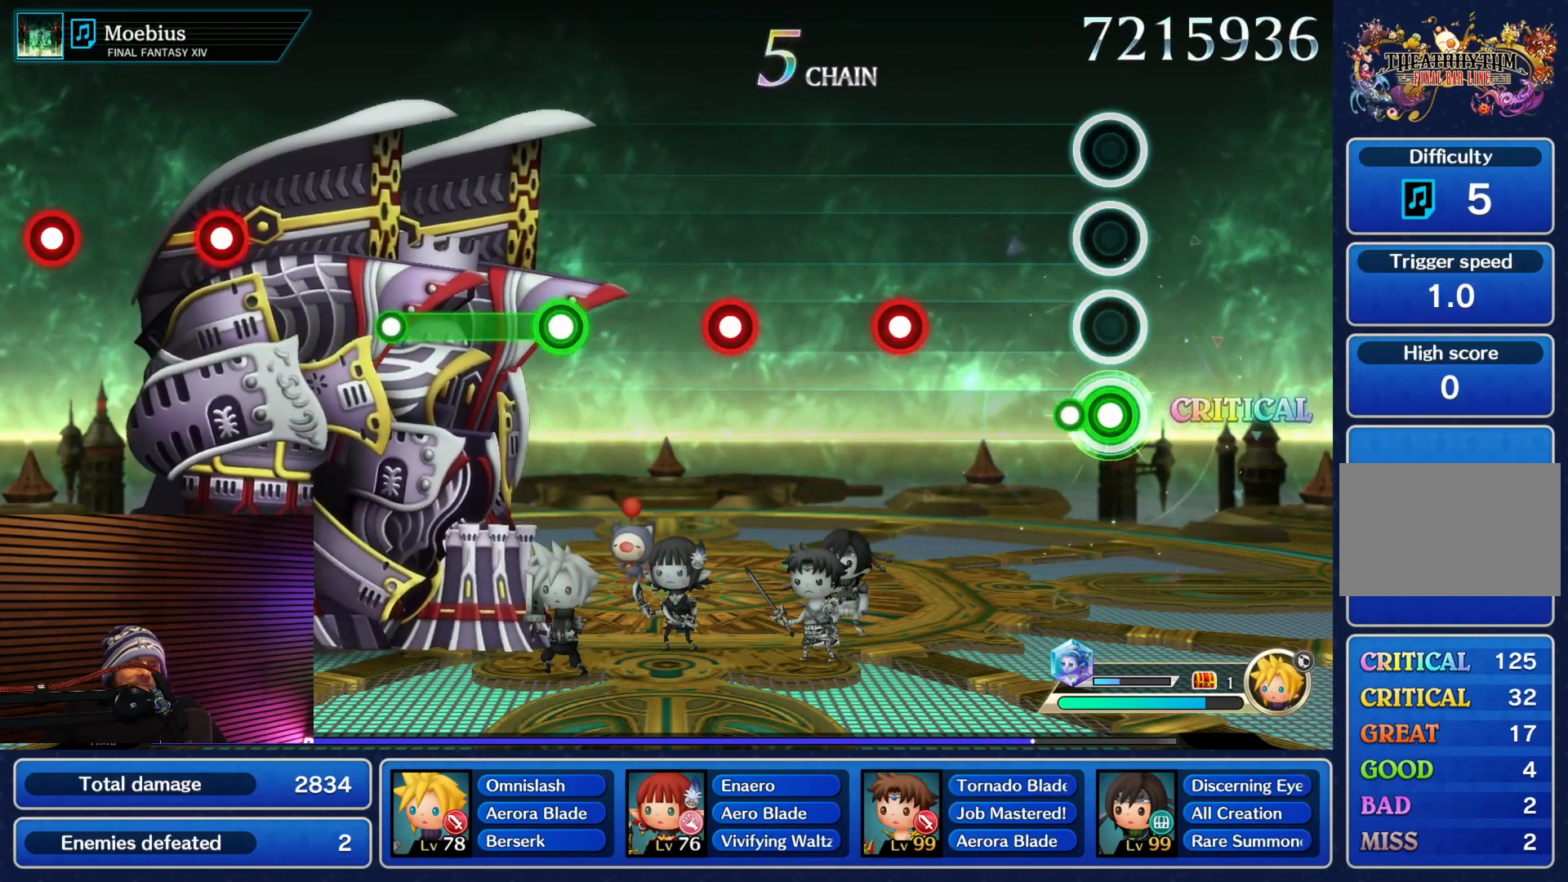
{"dt_ms": 500, "buttons": ["CIRCLE"], "events": [[83, "CIRCLE", "up"], [500, "CIRCLE", "down"]]}
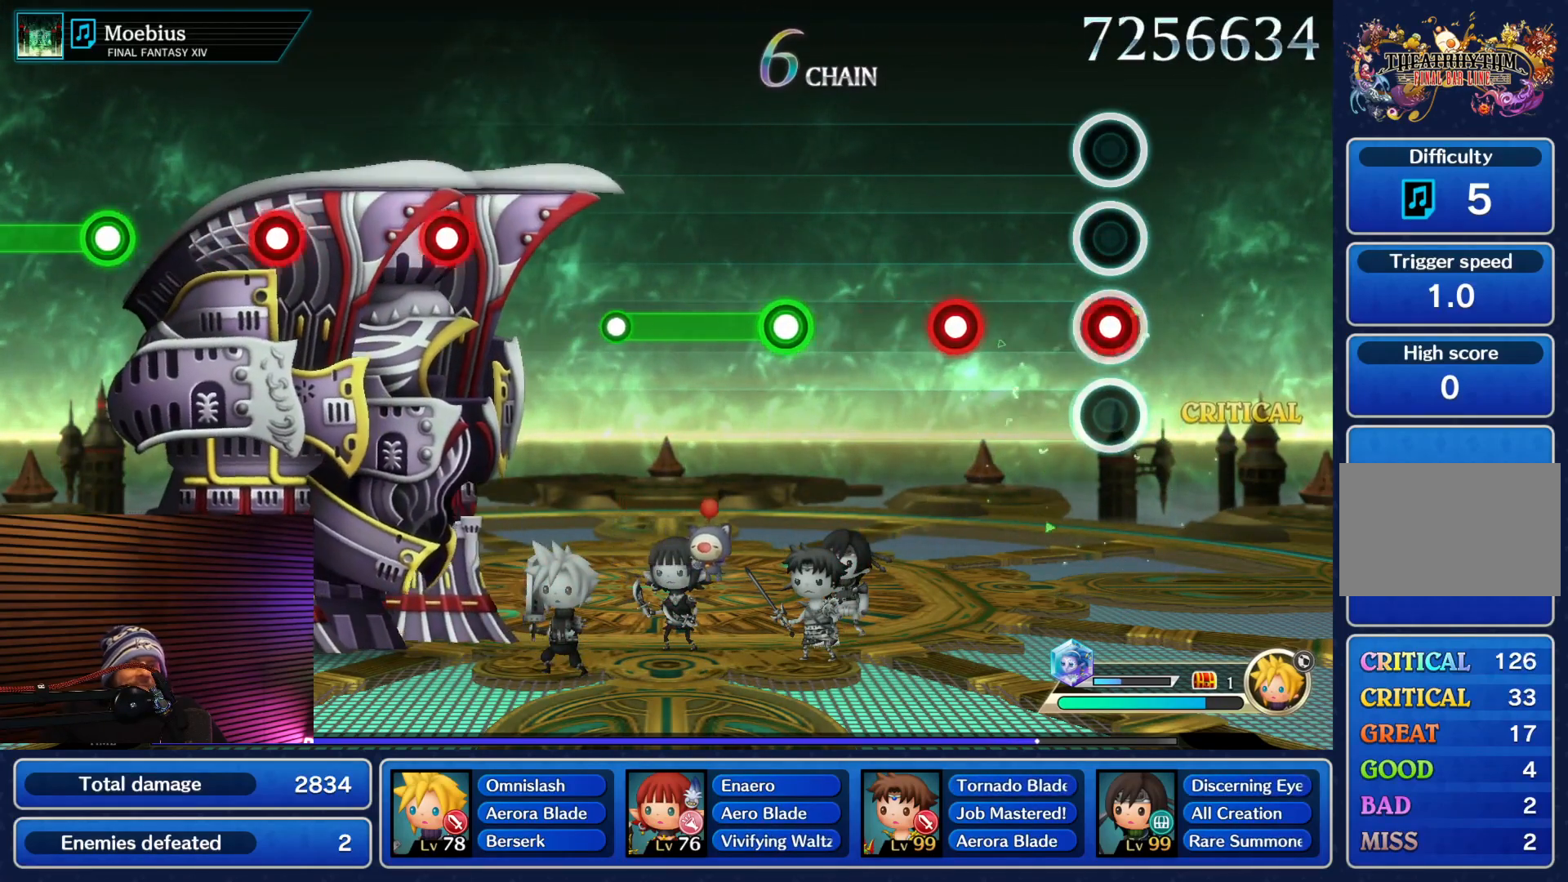
{"dt_ms": 500, "buttons": ["CIRCLE"], "events": [[183, "CIRCLE", "up"], [383, "CIRCLE", "down"]]}
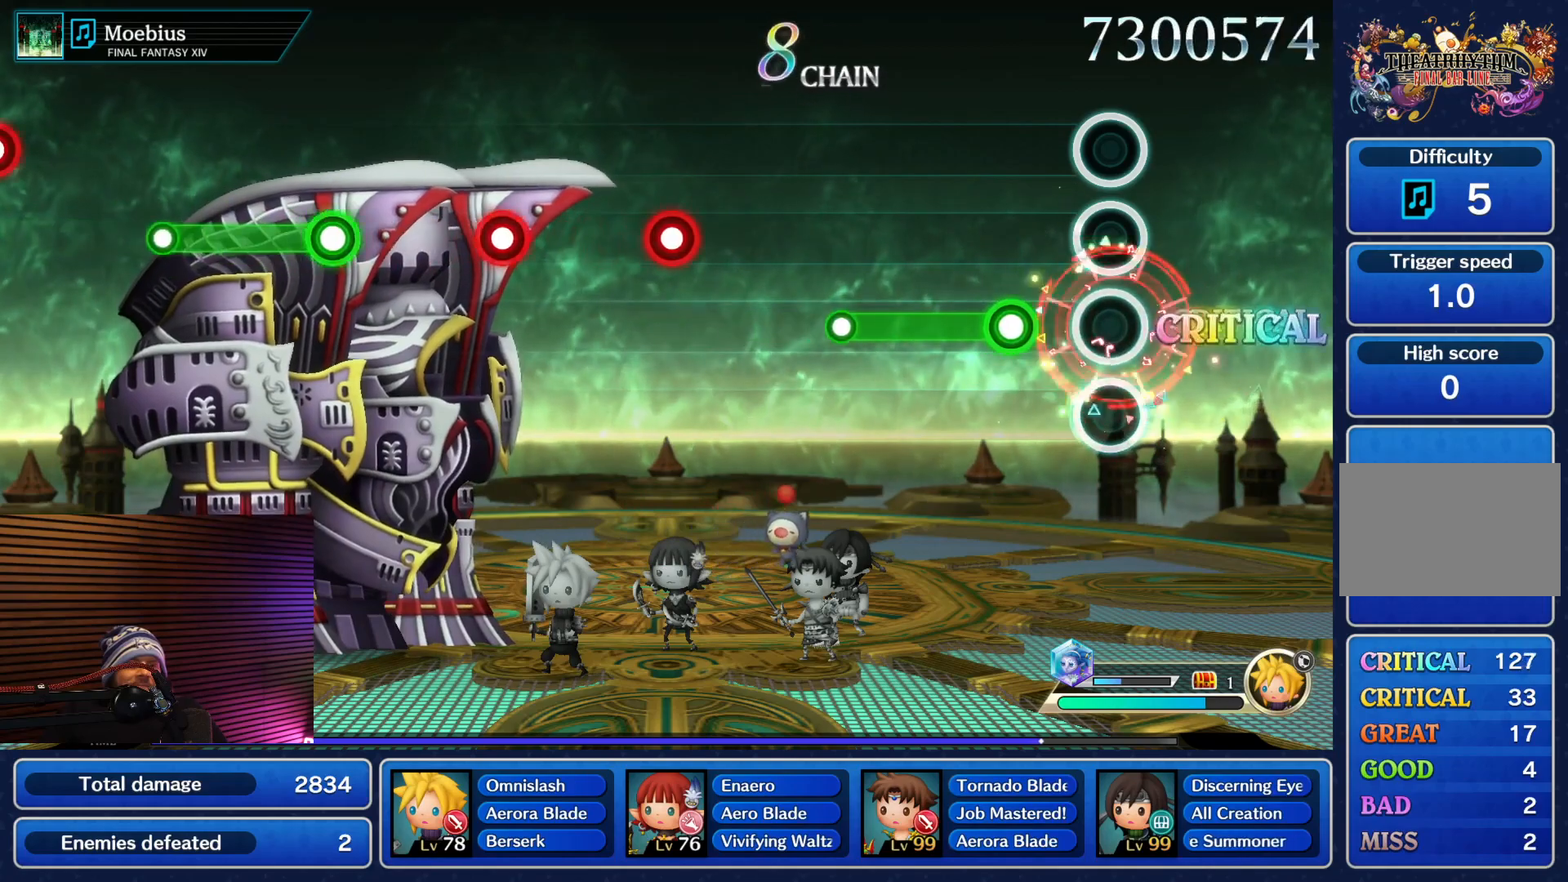
{"dt_ms": 500, "buttons": ["CIRCLE"], "events": [[50, "CIRCLE", "up"], [233, "CIRCLE", "down"]]}
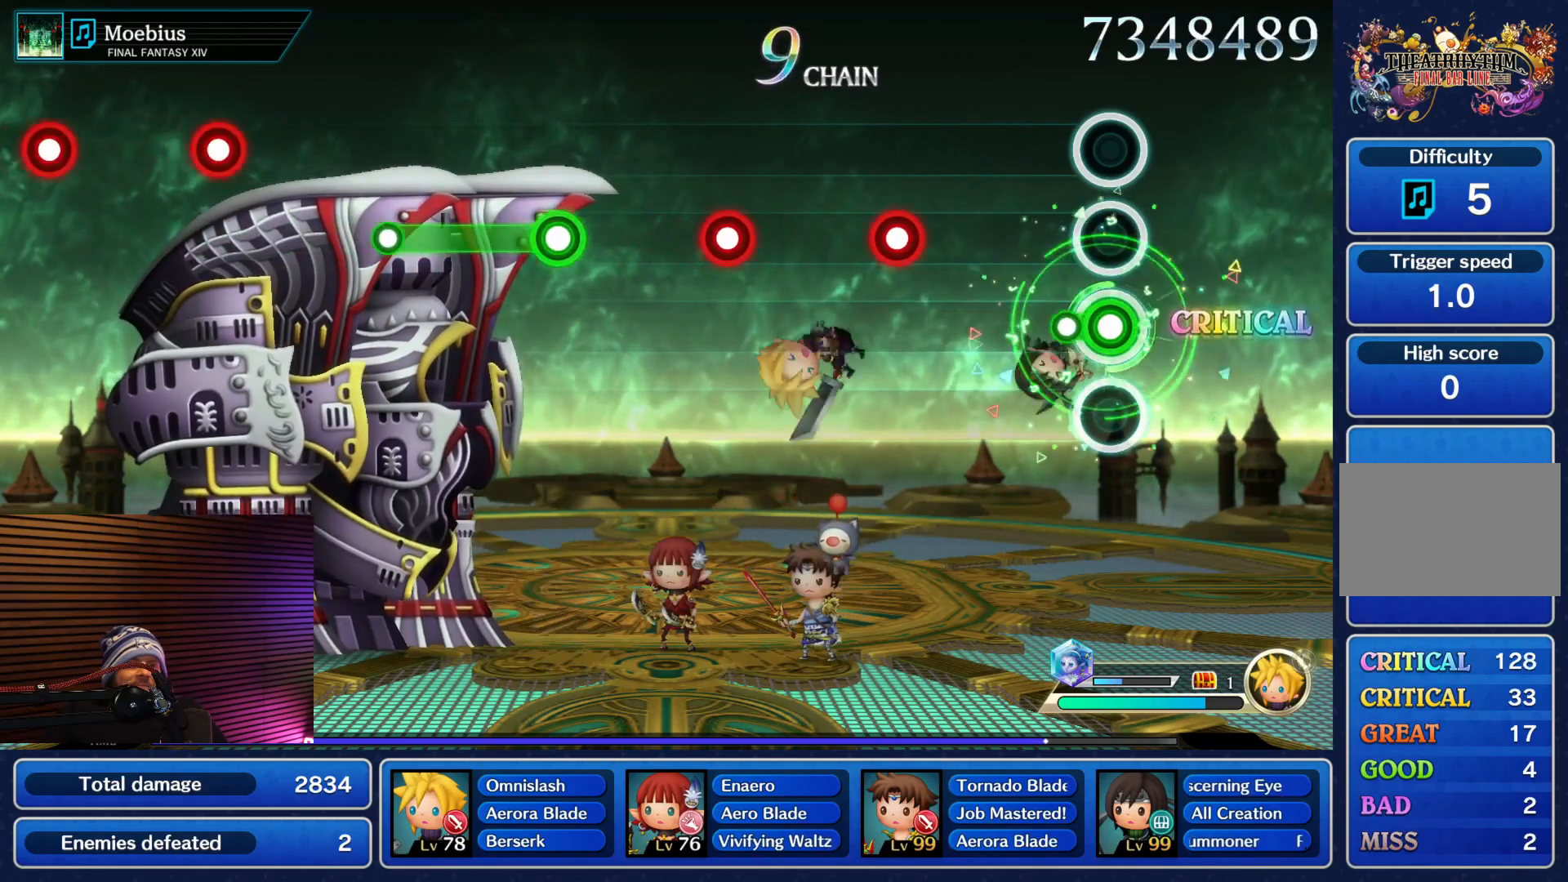
{"dt_ms": 500, "buttons": ["CIRCLE"], "events": [[150, "CIRCLE", "up"], [500, "CIRCLE", "down"]]}